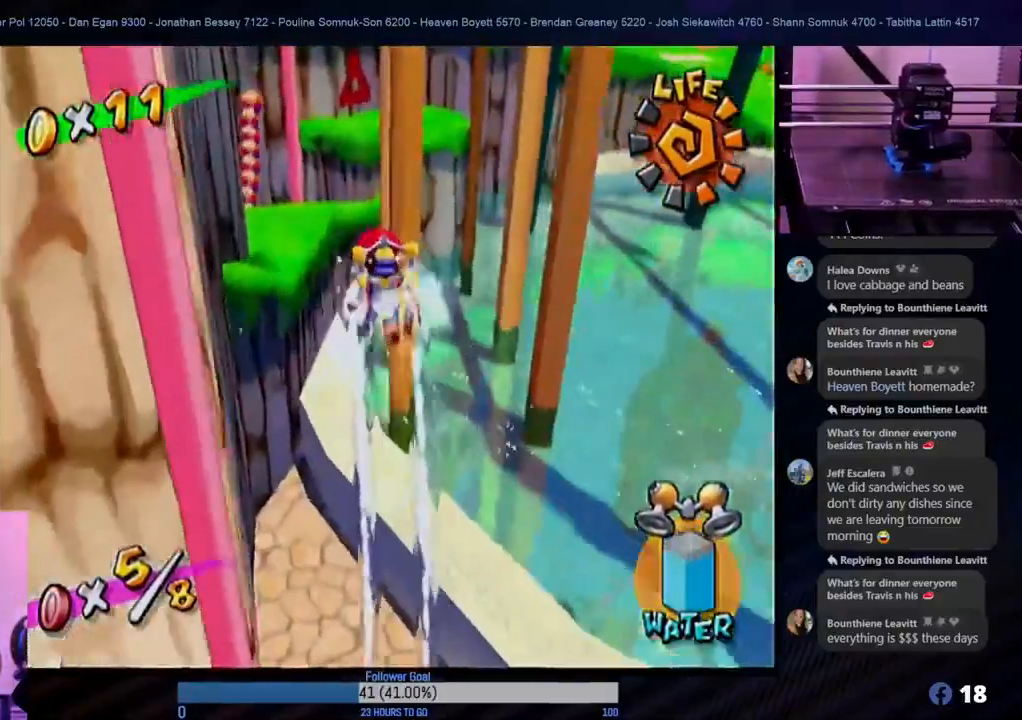
Gameplay with a controller (Nintendo layout); each line is a JSON object with the inputs held at the frame after it. "events" lists button and stick changes between this image and that frame as [ms after this image, input, new state], when the widget could be followed in between. Not read: L3 R3.
{"buttons": ["R1"], "left_stick": "up-left", "right_stick": "center", "events": [[167, "left_stick", "up"], [433, "left_stick", "up-left"]]}
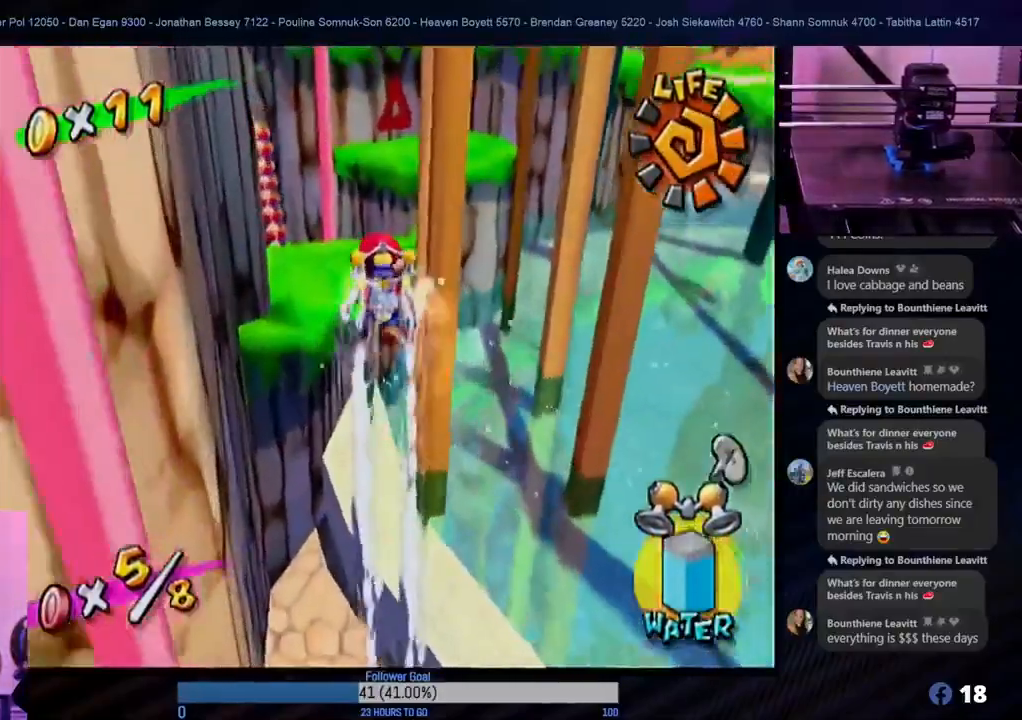
{"buttons": ["R1"], "left_stick": "up-left", "right_stick": "center", "events": [[233, "left_stick", "up"], [500, "left_stick", "up-left"]]}
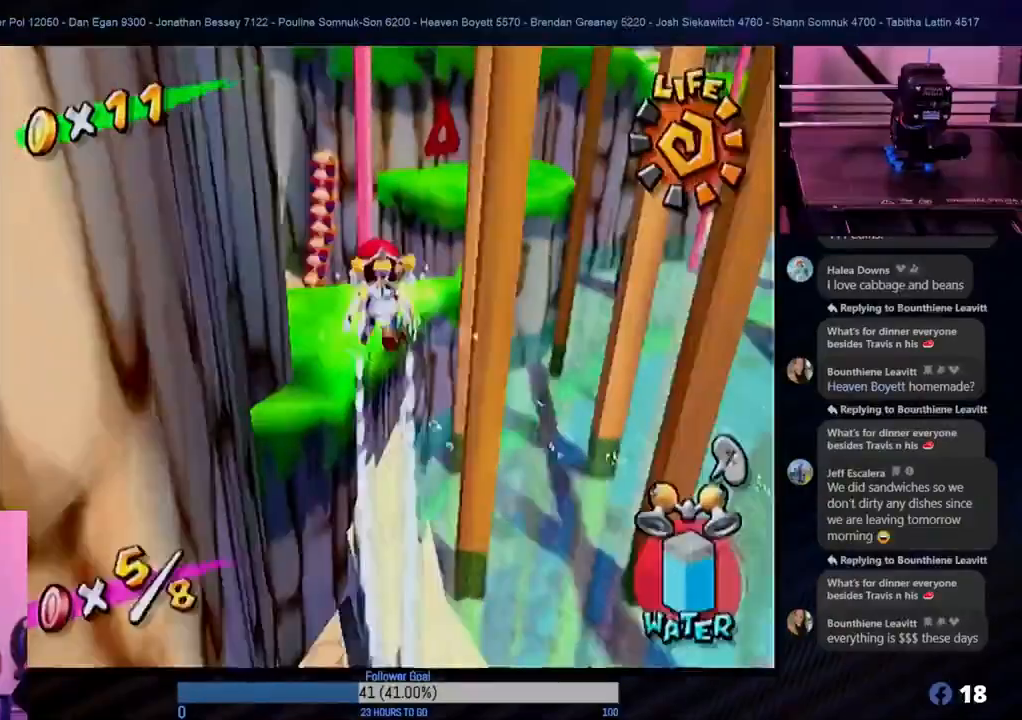
{"buttons": ["R1"], "left_stick": "up", "right_stick": "center", "events": [[250, "left_stick", "up"]]}
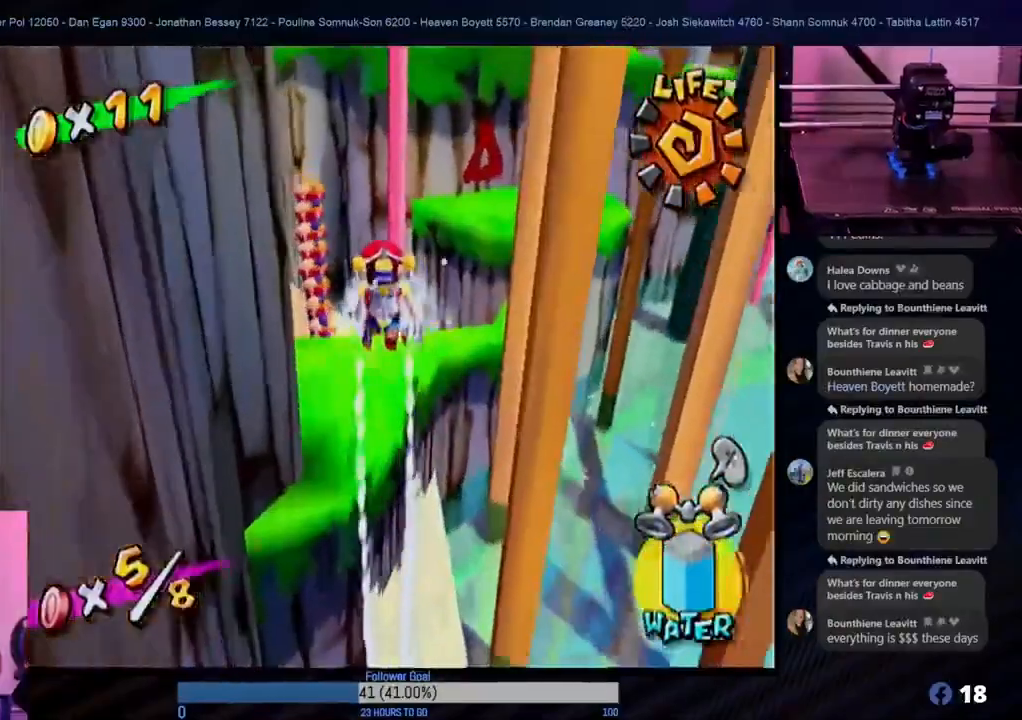
{"buttons": [], "left_stick": "up", "right_stick": "center", "events": [[17, "R1", "up"]]}
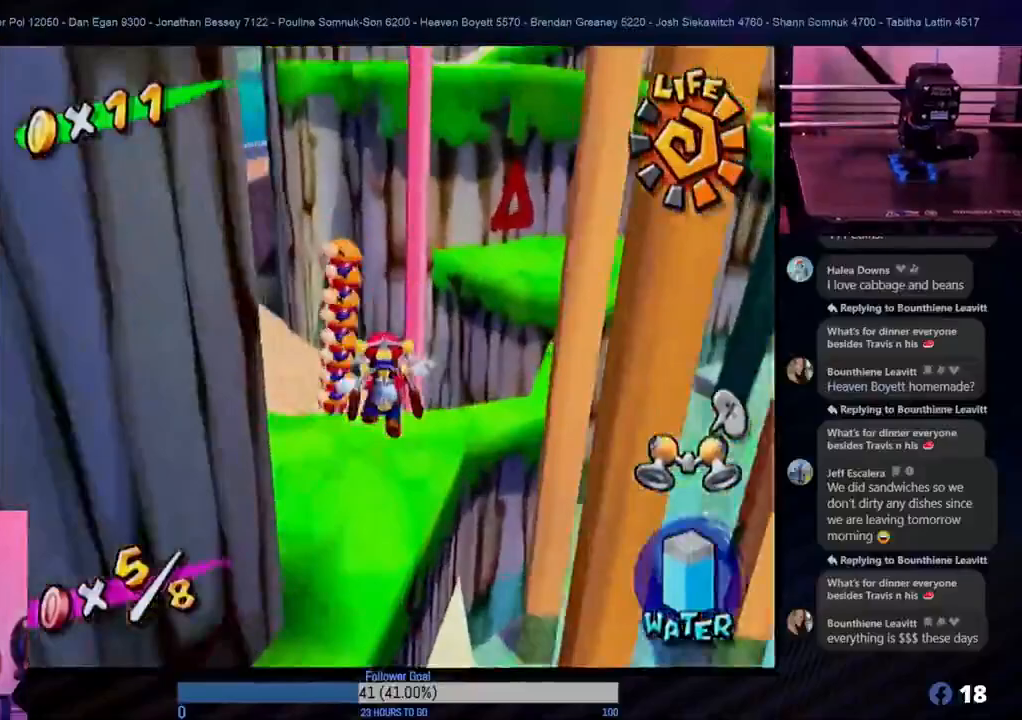
{"buttons": [], "left_stick": "up", "right_stick": "center", "events": []}
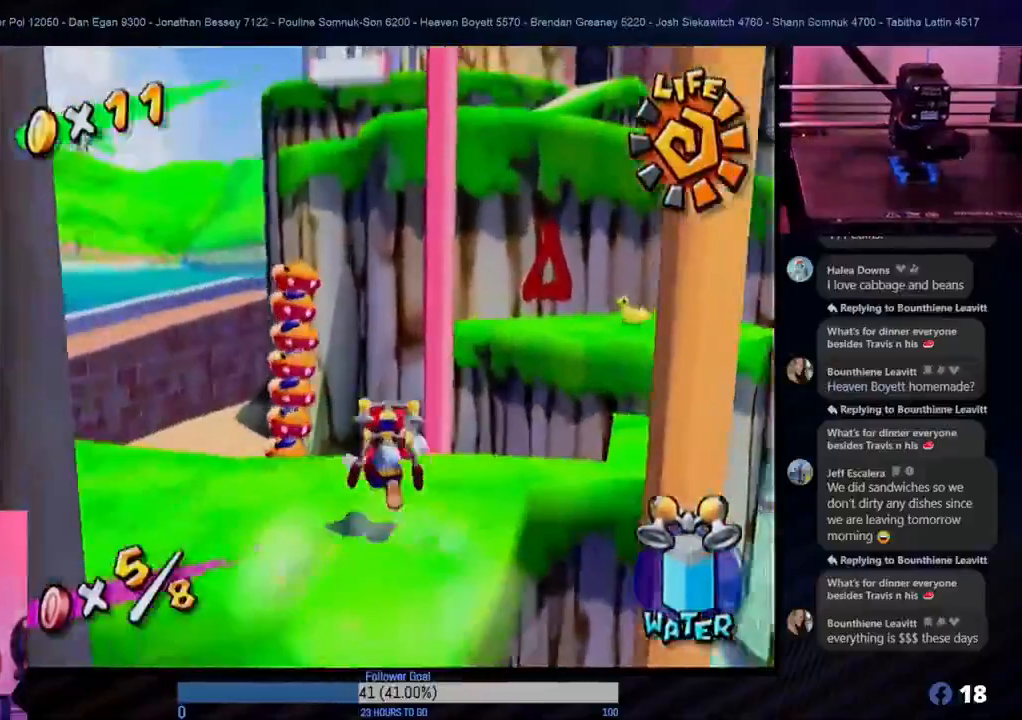
{"buttons": ["R1"], "left_stick": "up", "right_stick": "center", "events": [[17, "left_stick", "up-right"], [100, "A", "down"], [167, "left_stick", "up"], [433, "R1", "down"], [467, "A", "up"]]}
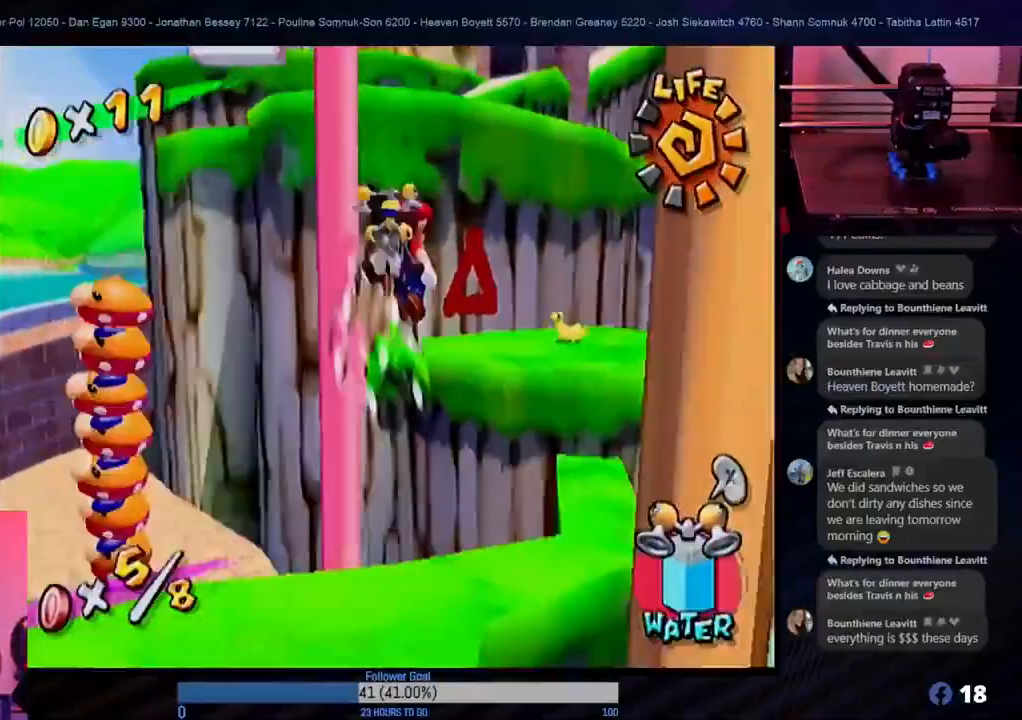
{"buttons": ["R1"], "left_stick": "up", "right_stick": "center", "events": []}
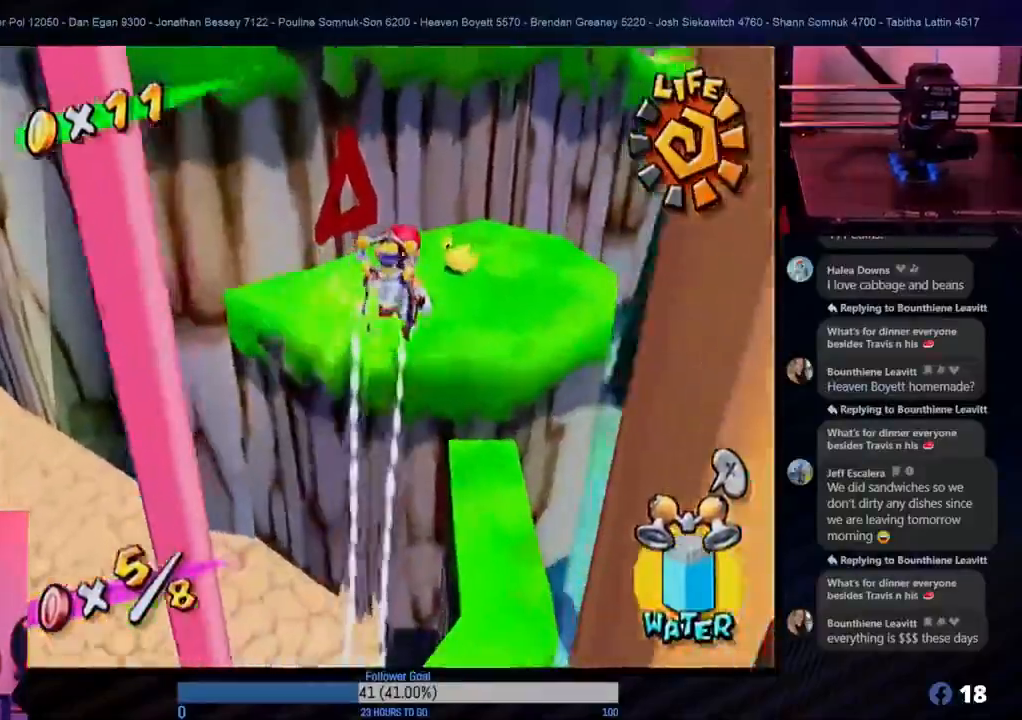
{"buttons": [], "left_stick": "up", "right_stick": "center", "events": [[267, "R1", "up"], [283, "left_stick", "up-left"], [433, "left_stick", "up"]]}
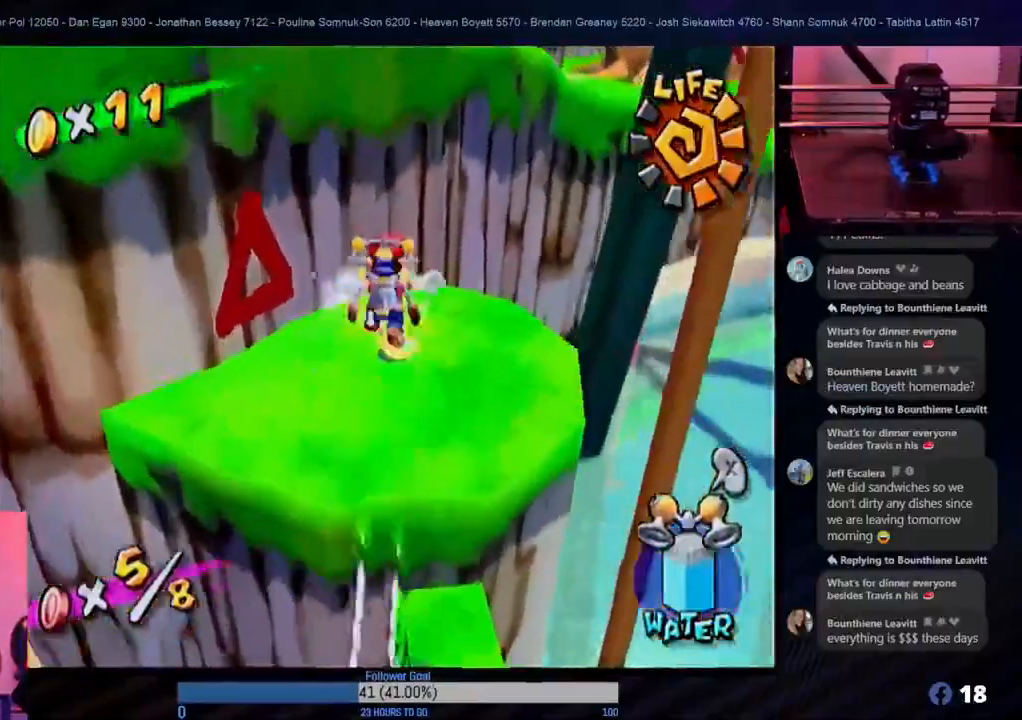
{"buttons": [], "left_stick": "up", "right_stick": "center", "events": []}
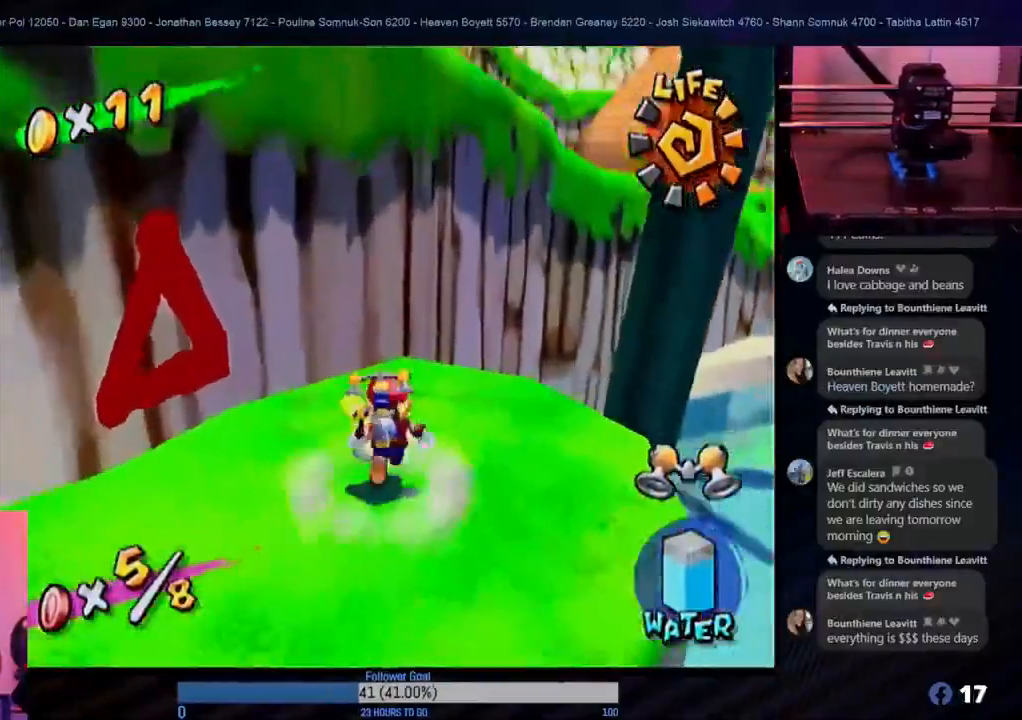
{"buttons": [], "left_stick": "center", "right_stick": "center", "events": [[167, "left_stick", "down-left"], [367, "left_stick", "center"]]}
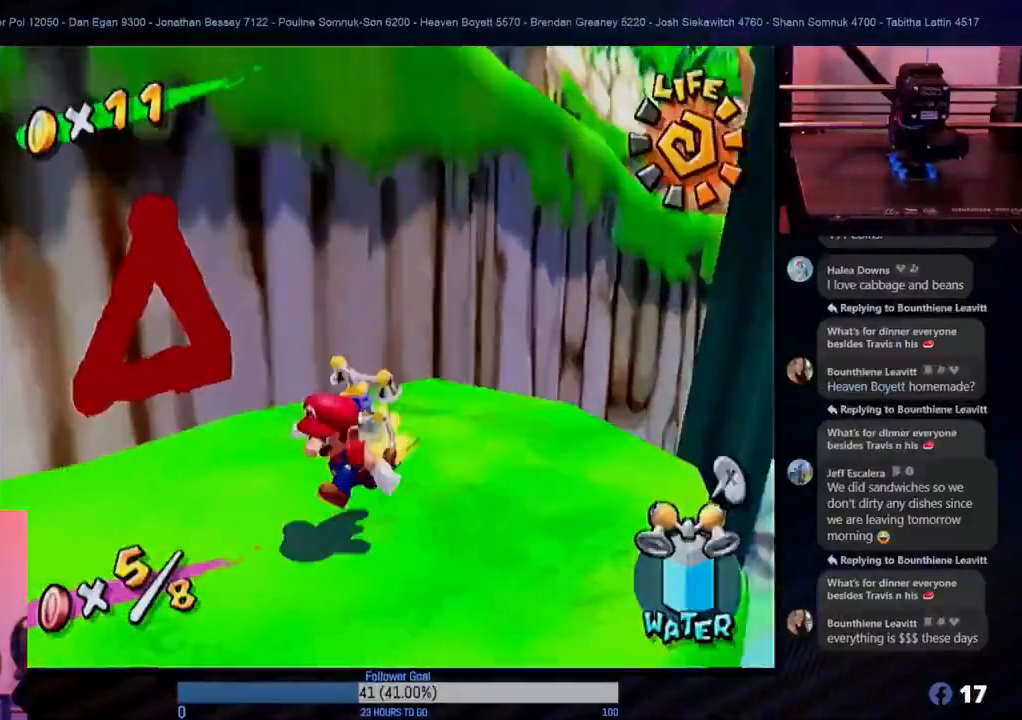
{"buttons": [], "left_stick": "up-left", "right_stick": "center", "events": [[17, "left_stick", "up-left"], [83, "left_stick", "up"], [483, "left_stick", "up-left"]]}
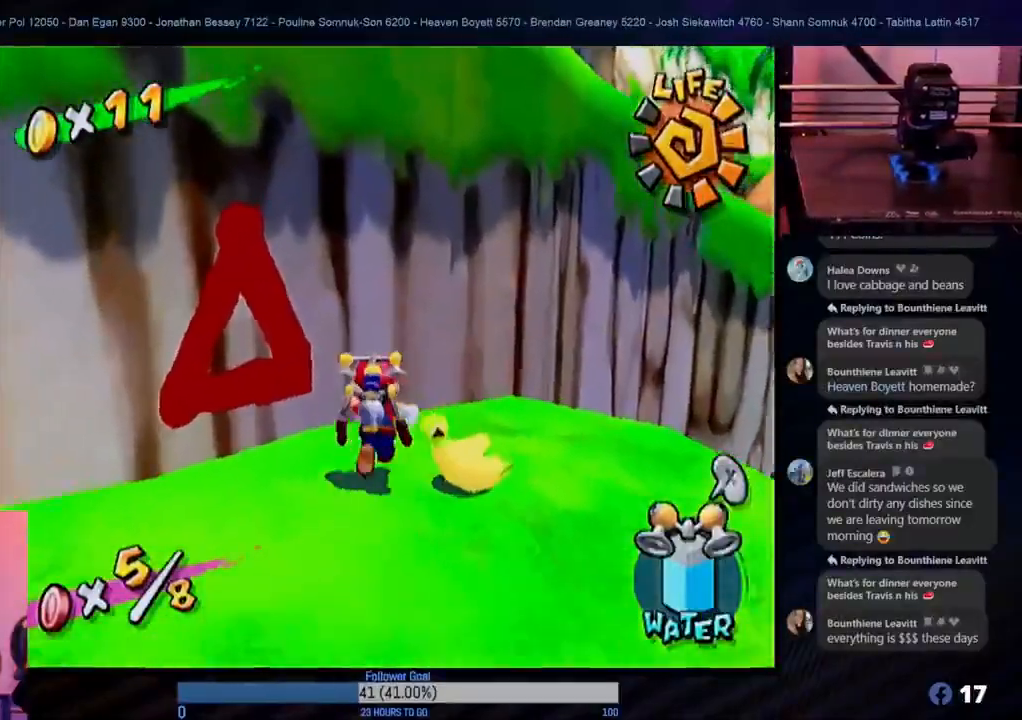
{"buttons": [], "left_stick": "up", "right_stick": "center", "events": [[200, "left_stick", "up"]]}
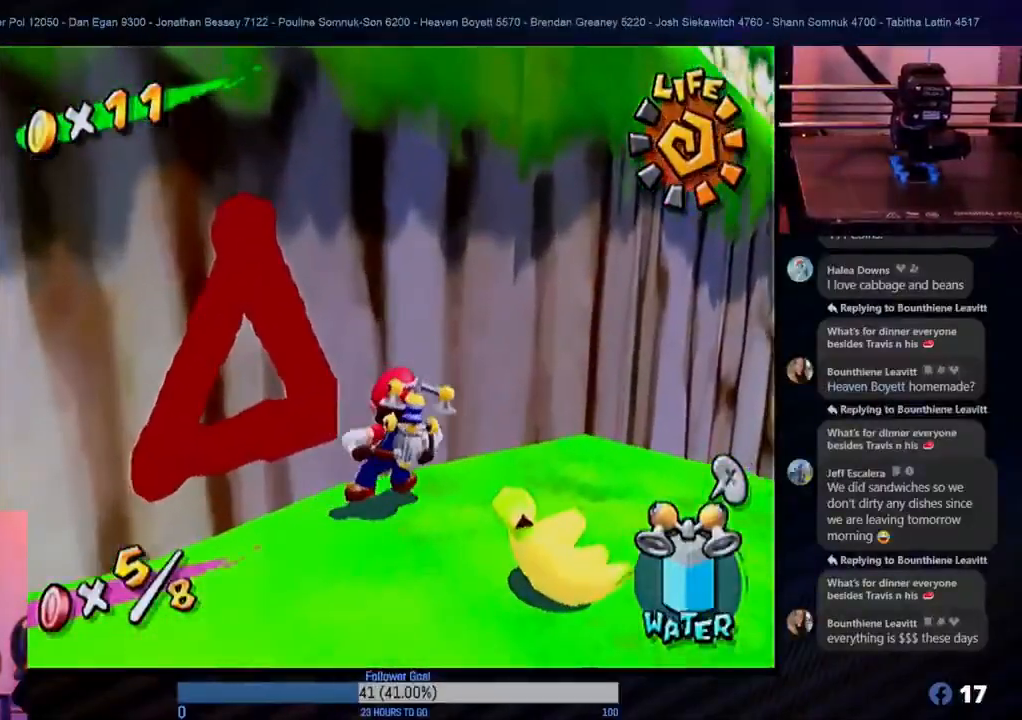
{"buttons": [], "left_stick": "right", "right_stick": "center", "events": [[117, "left_stick", "up-right"], [233, "left_stick", "up"], [483, "left_stick", "right"]]}
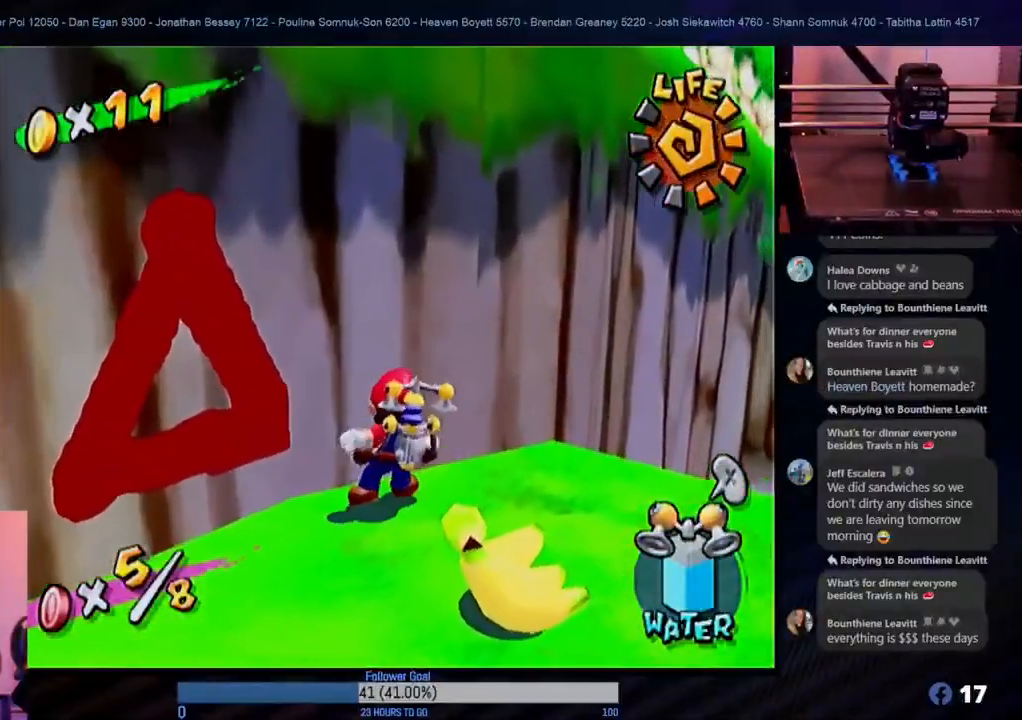
{"buttons": [], "left_stick": "center", "right_stick": "center", "events": [[17, "left_stick", "down-right"], [500, "left_stick", "center"]]}
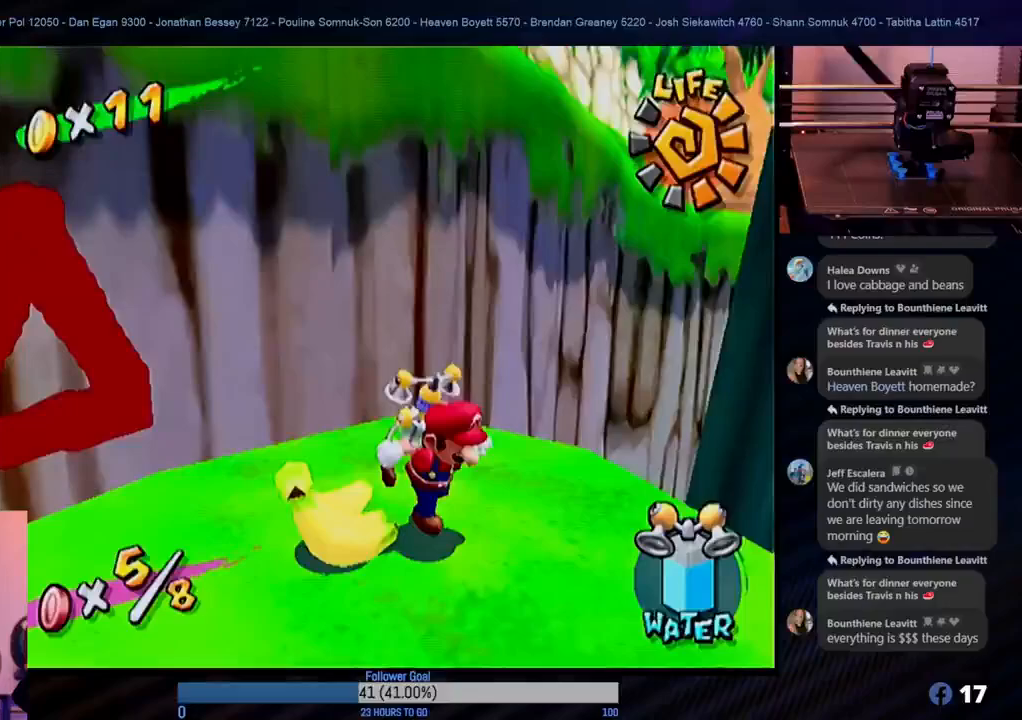
{"buttons": ["A"], "left_stick": "up-left", "right_stick": "center", "events": [[17, "left_stick", "down-right"], [50, "left_stick", "up-left"], [117, "A", "down"]]}
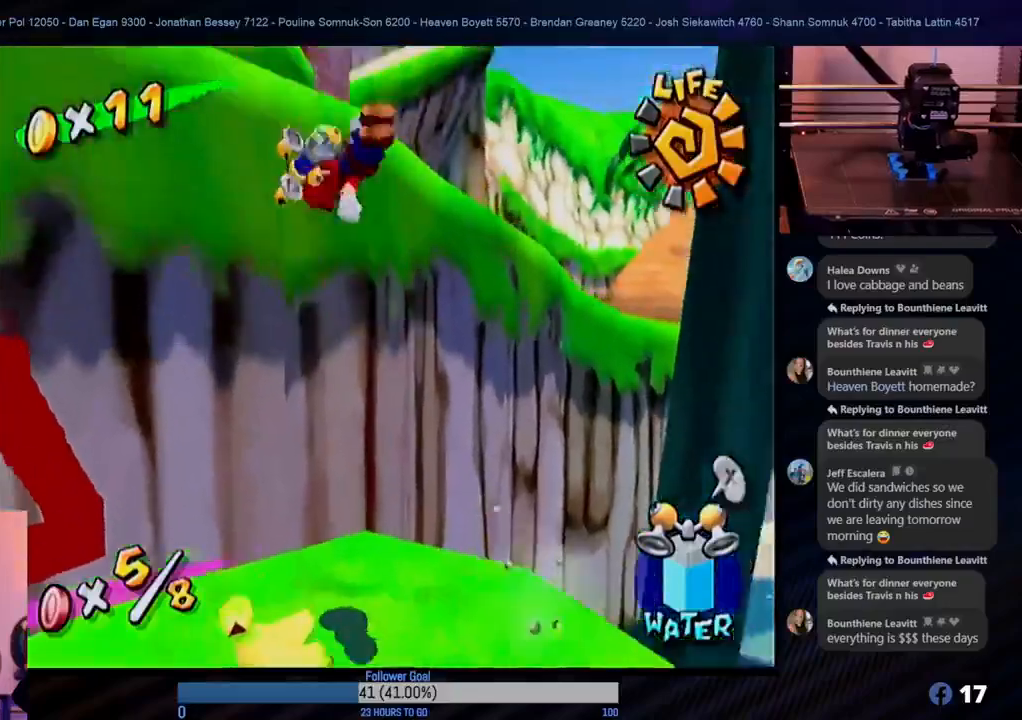
{"buttons": ["R1"], "left_stick": "up", "right_stick": "center", "events": [[67, "R1", "down"], [100, "A", "up"], [233, "left_stick", "up"]]}
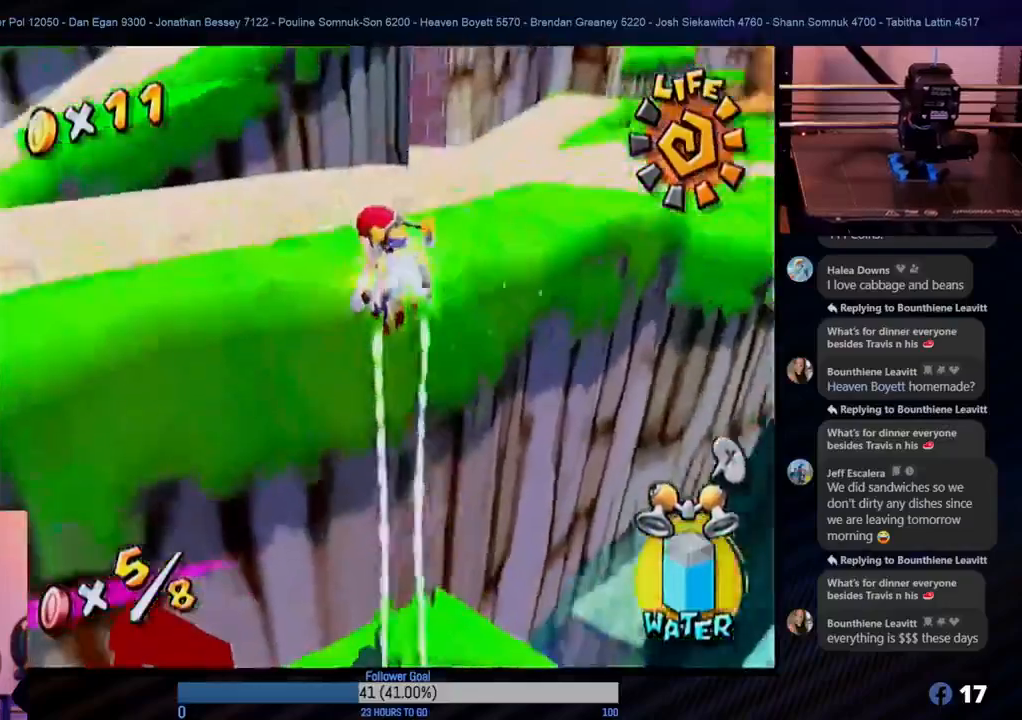
{"buttons": ["R1"], "left_stick": "up-left", "right_stick": "center", "events": [[133, "left_stick", "left"], [200, "R1", "up"], [250, "R1", "down"], [333, "left_stick", "up-left"]]}
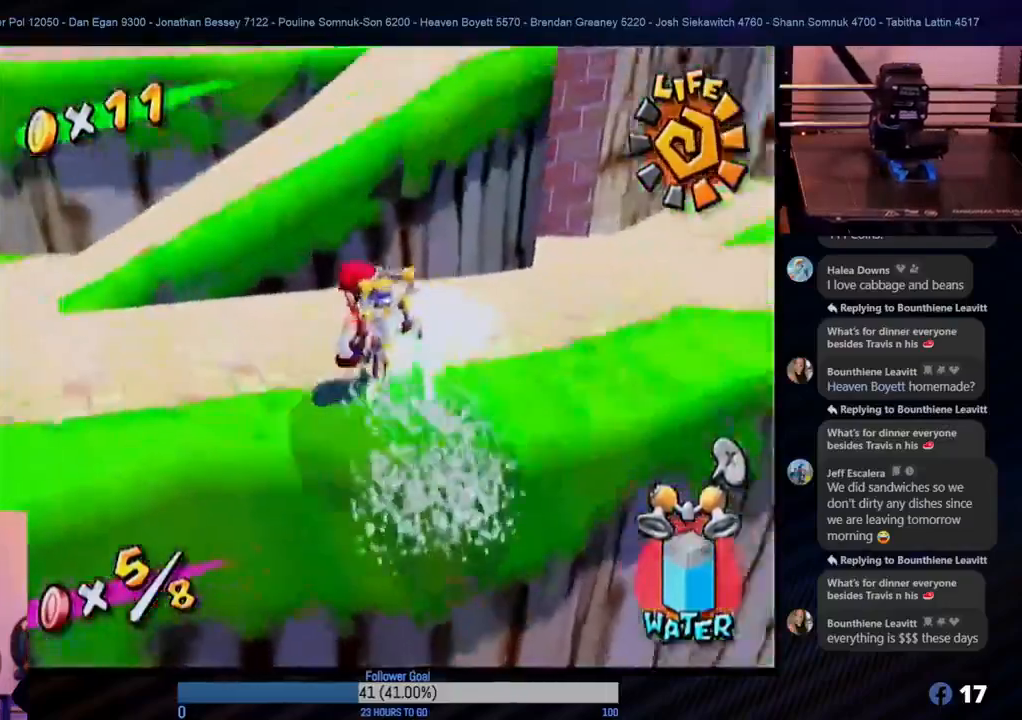
{"buttons": [], "left_stick": "right", "right_stick": "center", "events": [[117, "R1", "up"], [483, "left_stick", "right"]]}
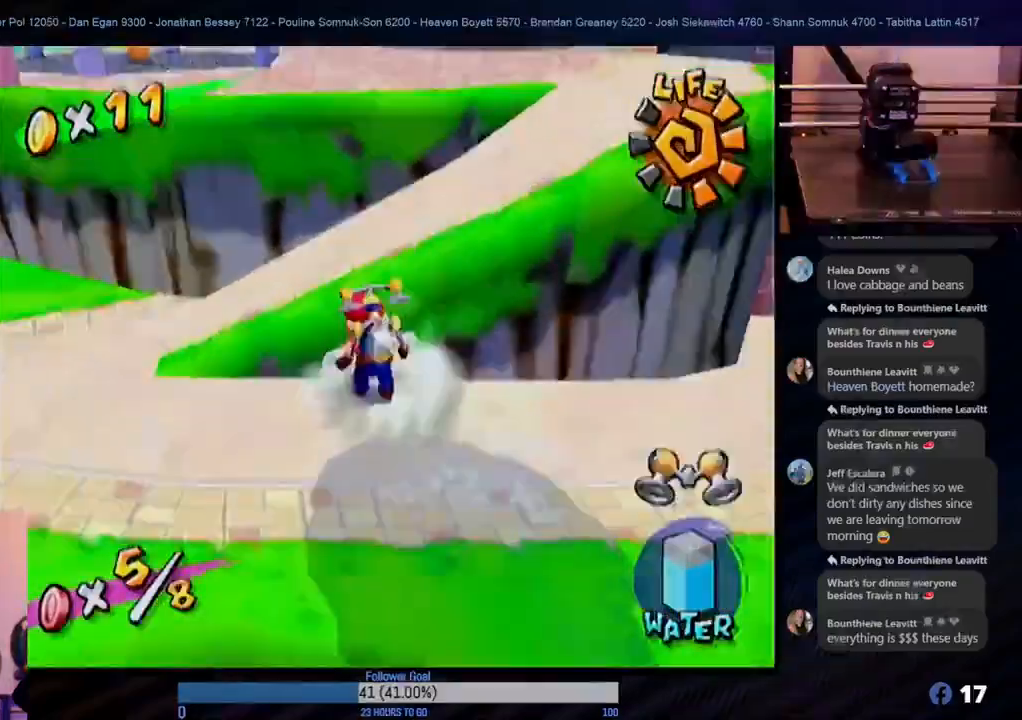
{"buttons": [], "left_stick": "center", "right_stick": "center", "events": [[233, "L1", "down"], [283, "left_stick", "center"], [350, "L1", "up"]]}
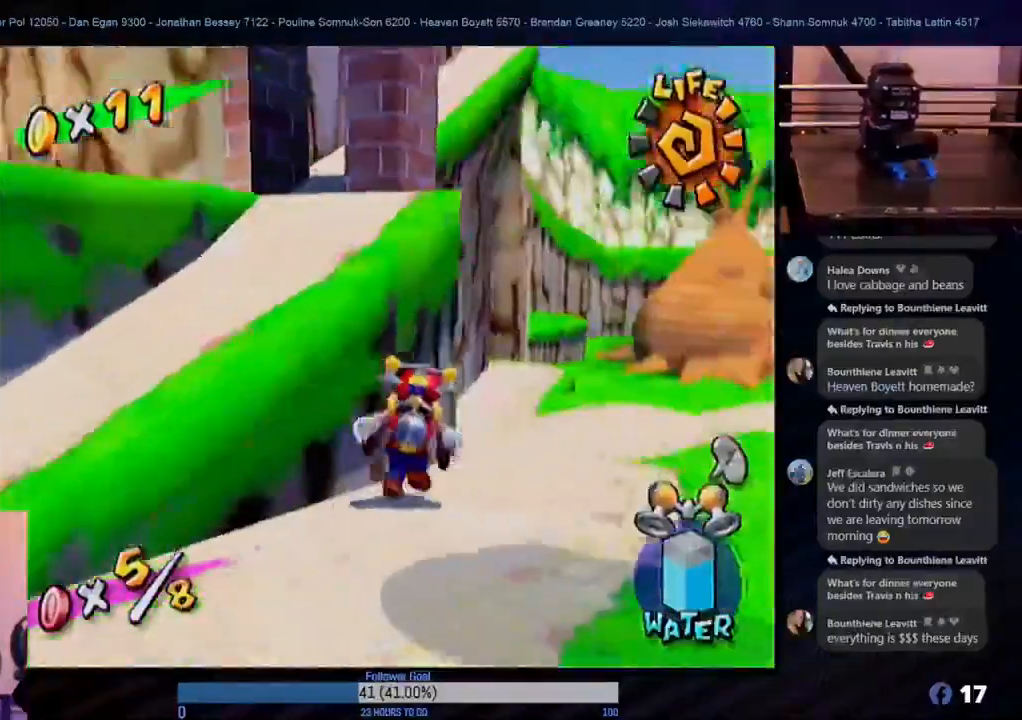
{"buttons": ["A"], "left_stick": "up-left", "right_stick": "center", "events": [[117, "left_stick", "up-left"], [167, "A", "down"], [233, "left_stick", "left"], [467, "left_stick", "up-left"]]}
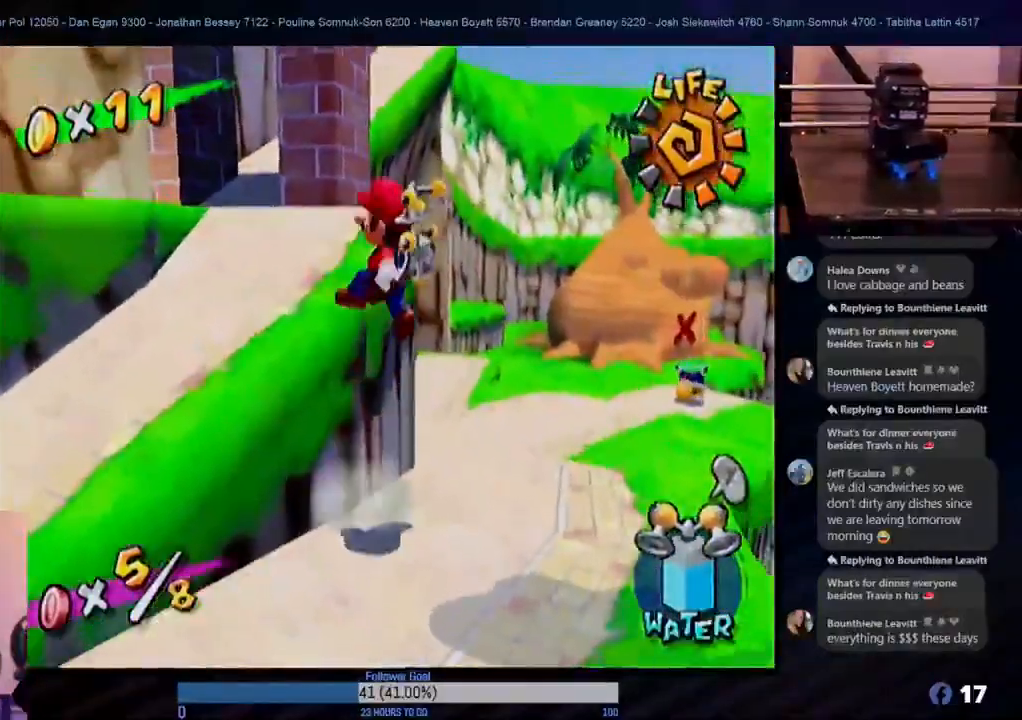
{"buttons": [], "left_stick": "up-left", "right_stick": "center", "events": [[50, "left_stick", "up"], [100, "A", "up"], [333, "left_stick", "up-left"]]}
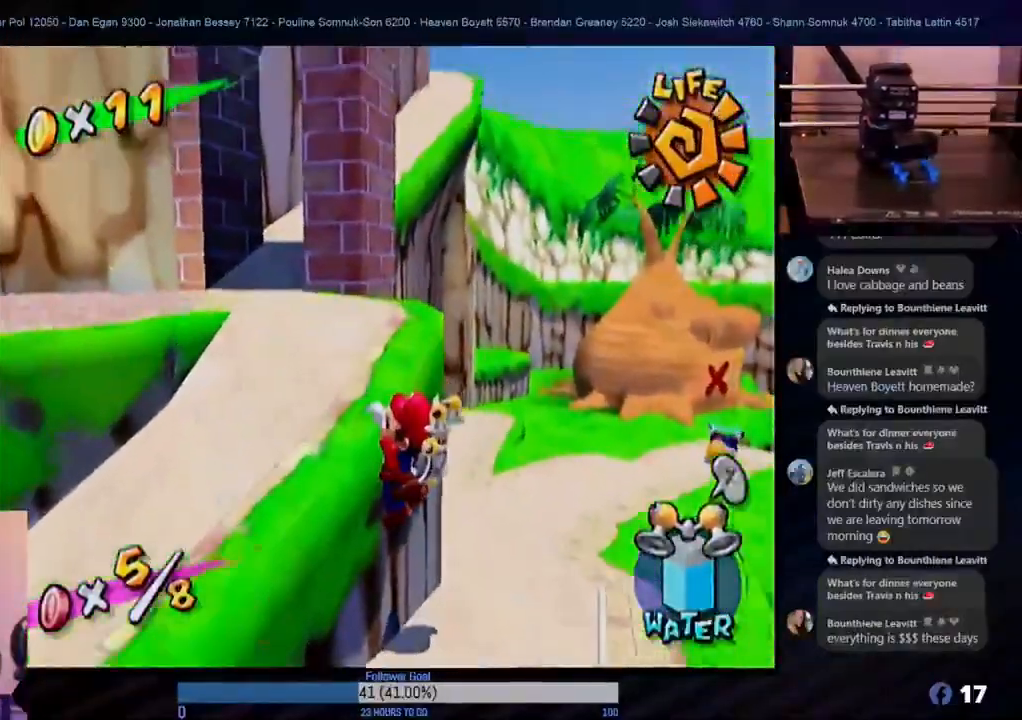
{"buttons": [], "left_stick": "up-left", "right_stick": "center", "events": [[250, "A", "down"], [433, "A", "up"]]}
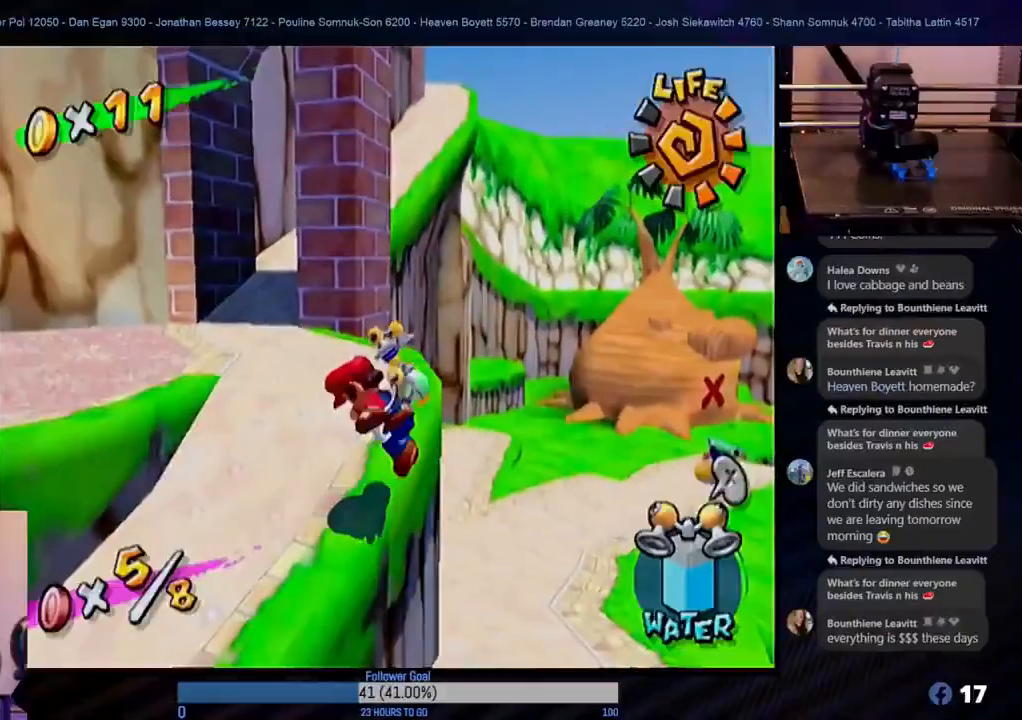
{"buttons": [], "left_stick": "up", "right_stick": "center", "events": [[133, "left_stick", "center"], [367, "left_stick", "up-left"], [483, "left_stick", "up"]]}
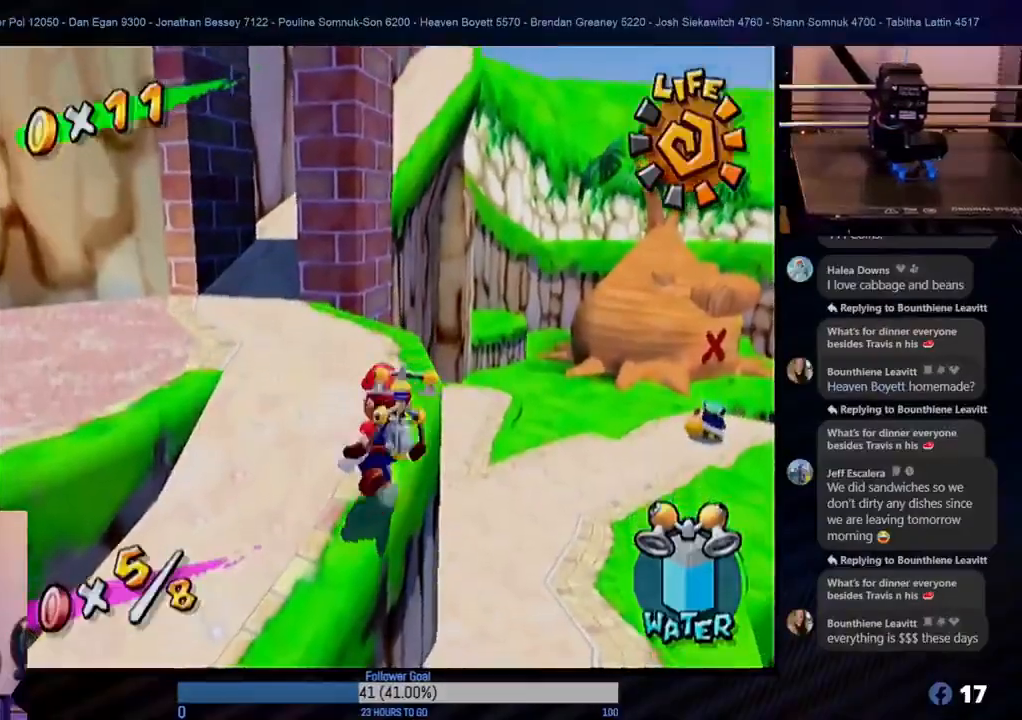
{"buttons": [], "left_stick": "up", "right_stick": "center", "events": []}
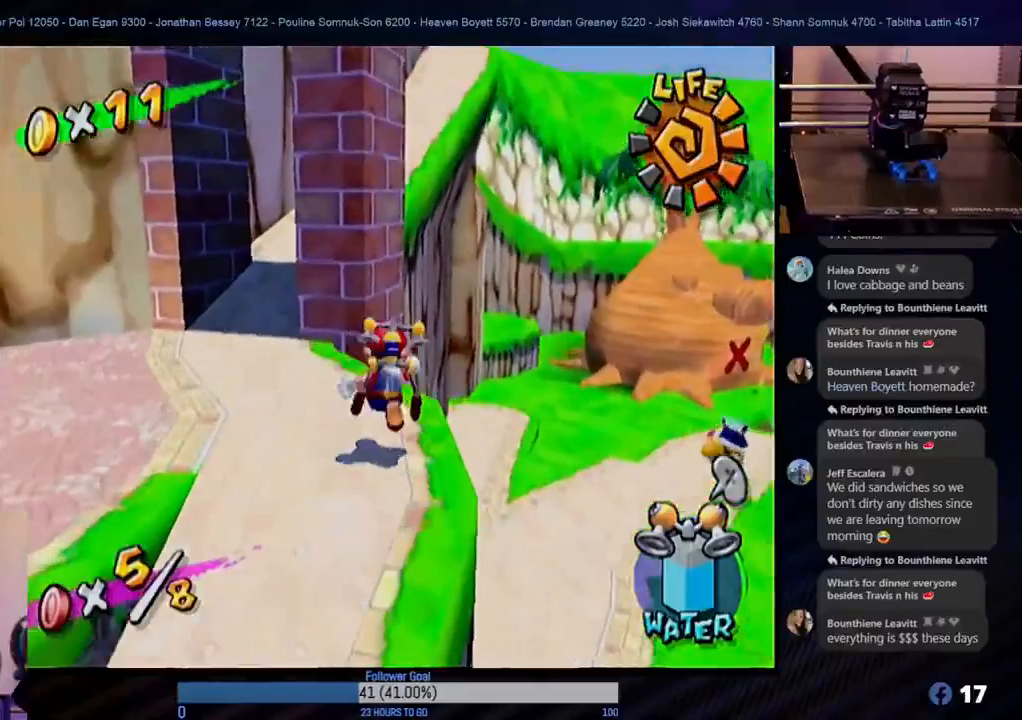
{"buttons": ["L1"], "left_stick": "up-left", "right_stick": "center", "events": [[83, "left_stick", "left"], [417, "left_stick", "up-left"], [433, "L1", "down"]]}
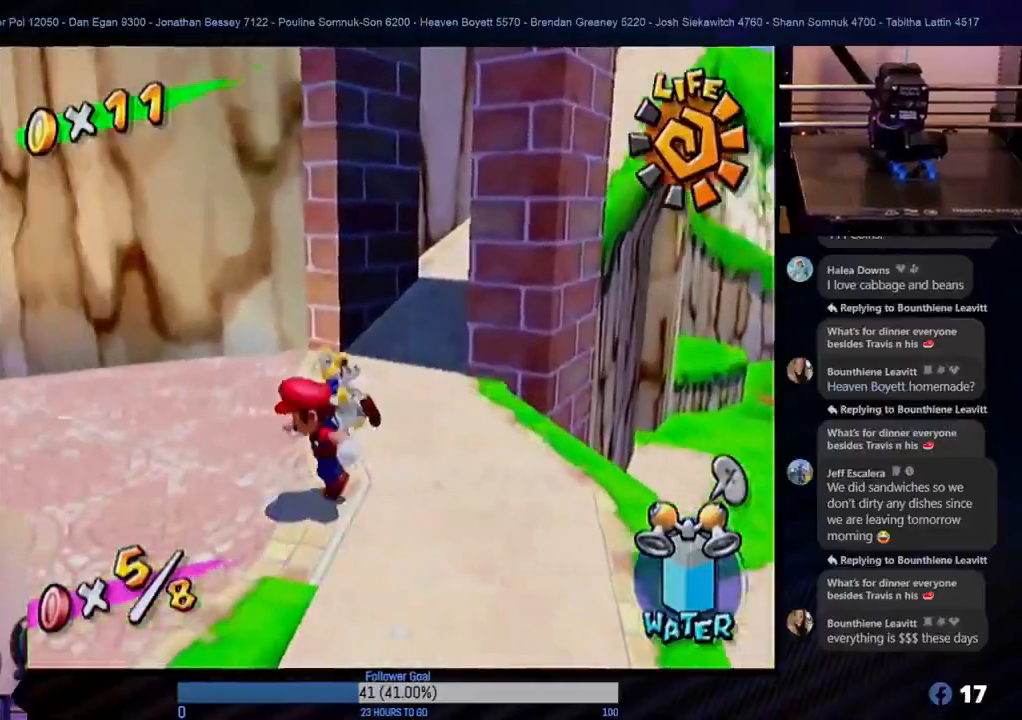
{"buttons": [], "left_stick": "up", "right_stick": "center", "events": [[33, "left_stick", "center"], [83, "L1", "up"], [467, "left_stick", "up"]]}
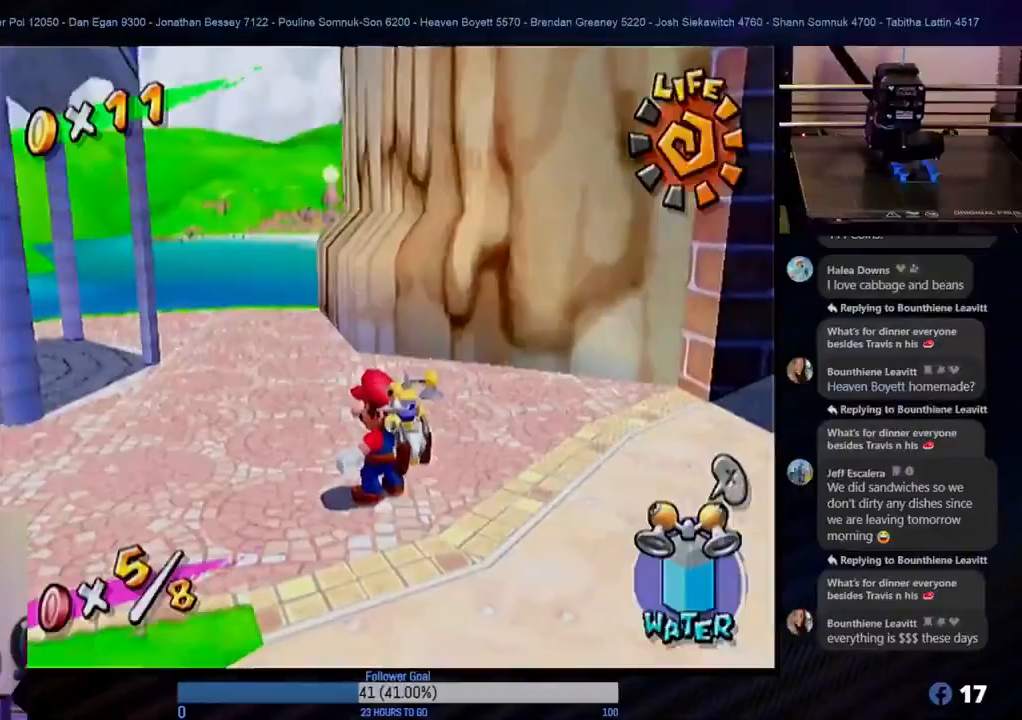
{"buttons": [], "left_stick": "left", "right_stick": "center", "events": [[33, "left_stick", "up-left"], [250, "left_stick", "left"]]}
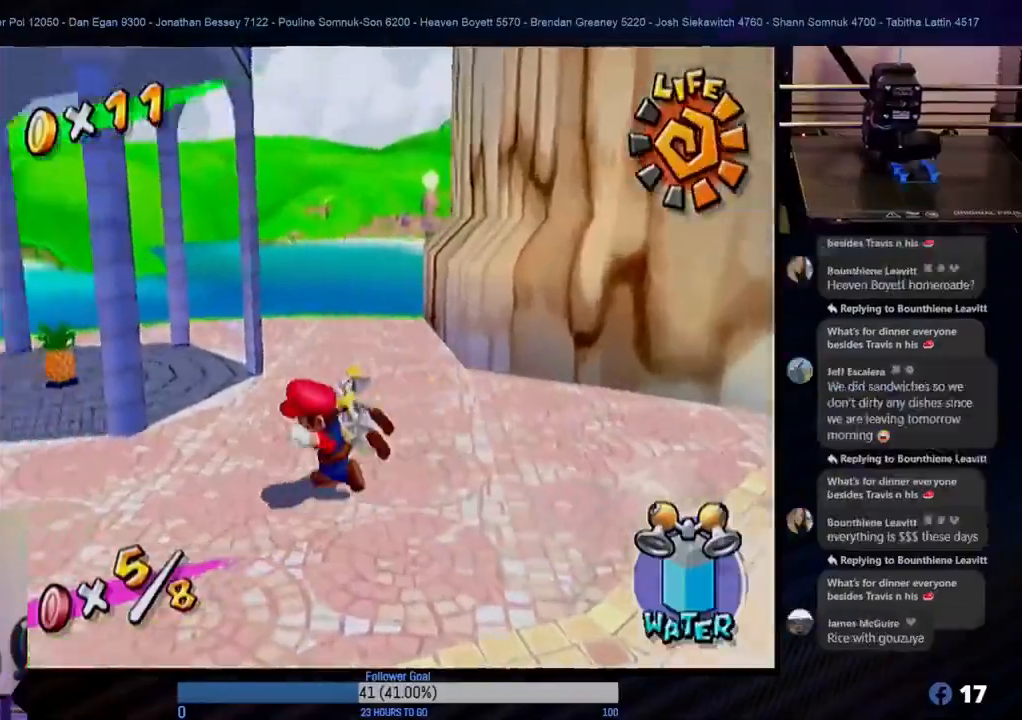
{"buttons": [], "left_stick": "center", "right_stick": "center", "events": [[67, "left_stick", "up-left"], [283, "left_stick", "center"], [333, "L1", "down"], [467, "L1", "up"]]}
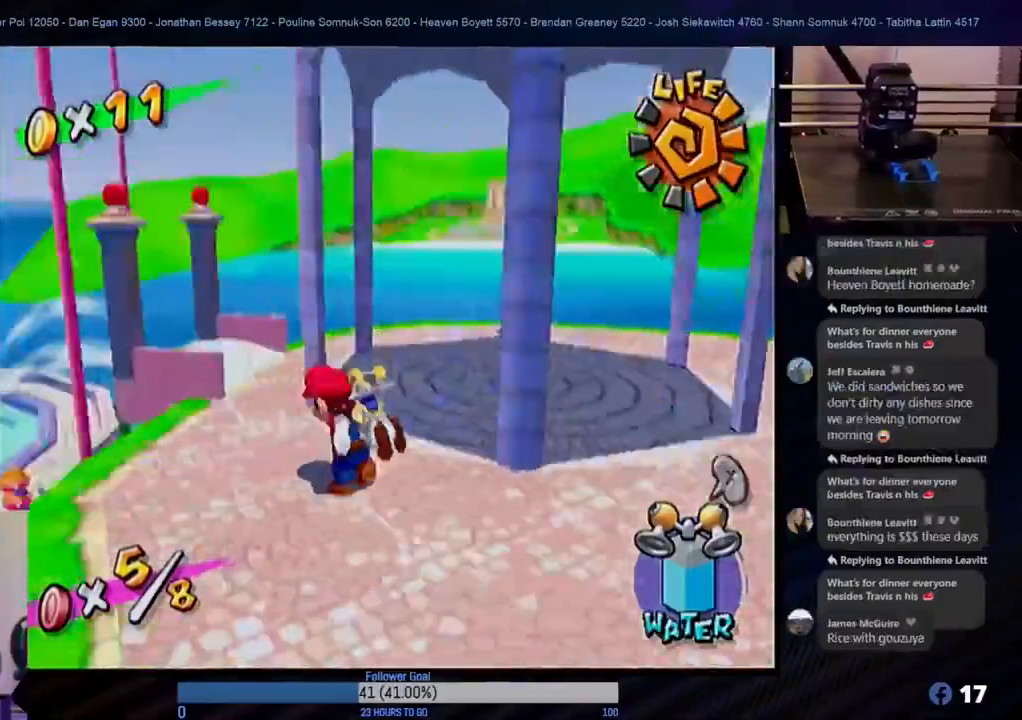
{"buttons": [], "left_stick": "up", "right_stick": "center", "events": [[450, "left_stick", "up"]]}
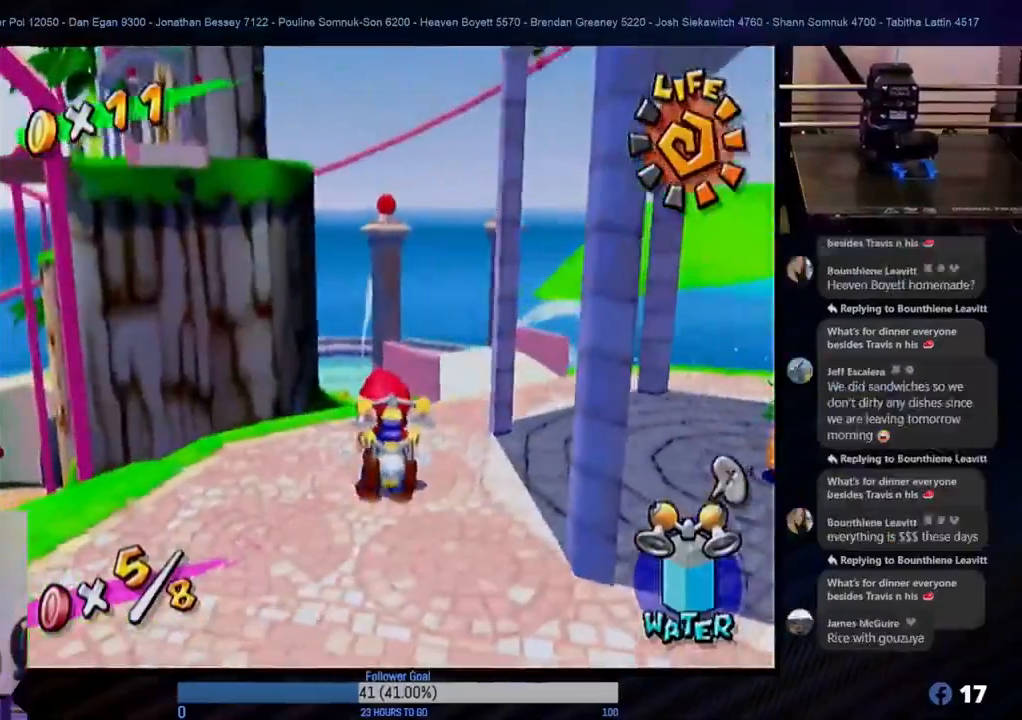
{"buttons": [], "left_stick": "up-right", "right_stick": "center", "events": [[50, "left_stick", "up-right"], [167, "left_stick", "up"], [300, "left_stick", "up-right"]]}
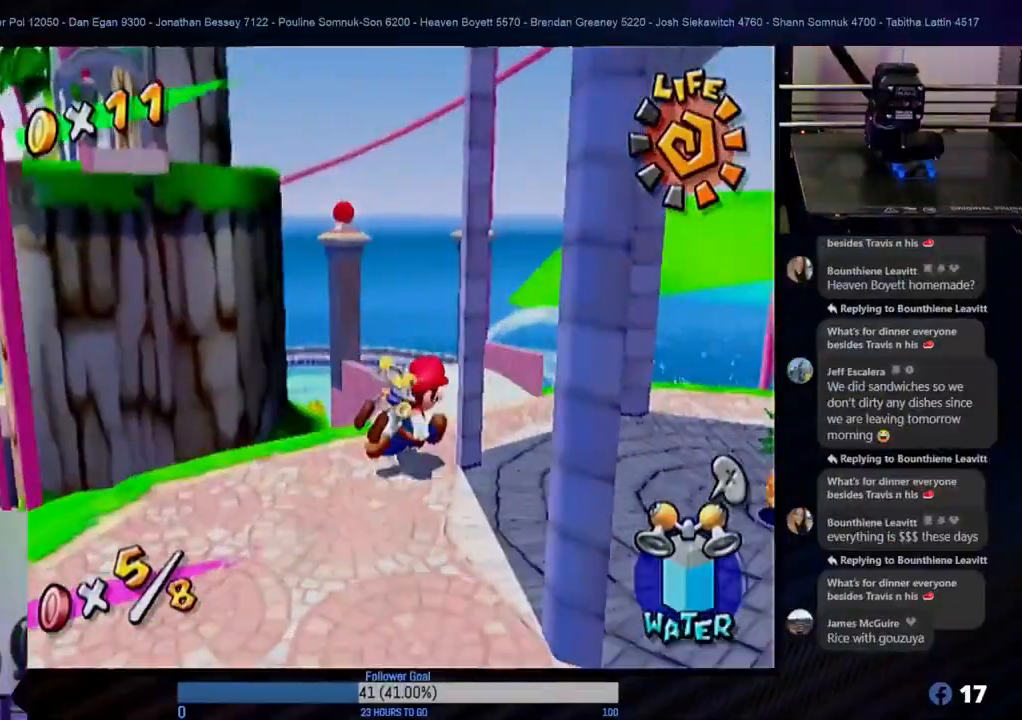
{"buttons": [], "left_stick": "left", "right_stick": "center", "events": [[133, "left_stick", "up"], [267, "left_stick", "center"], [400, "left_stick", "left"]]}